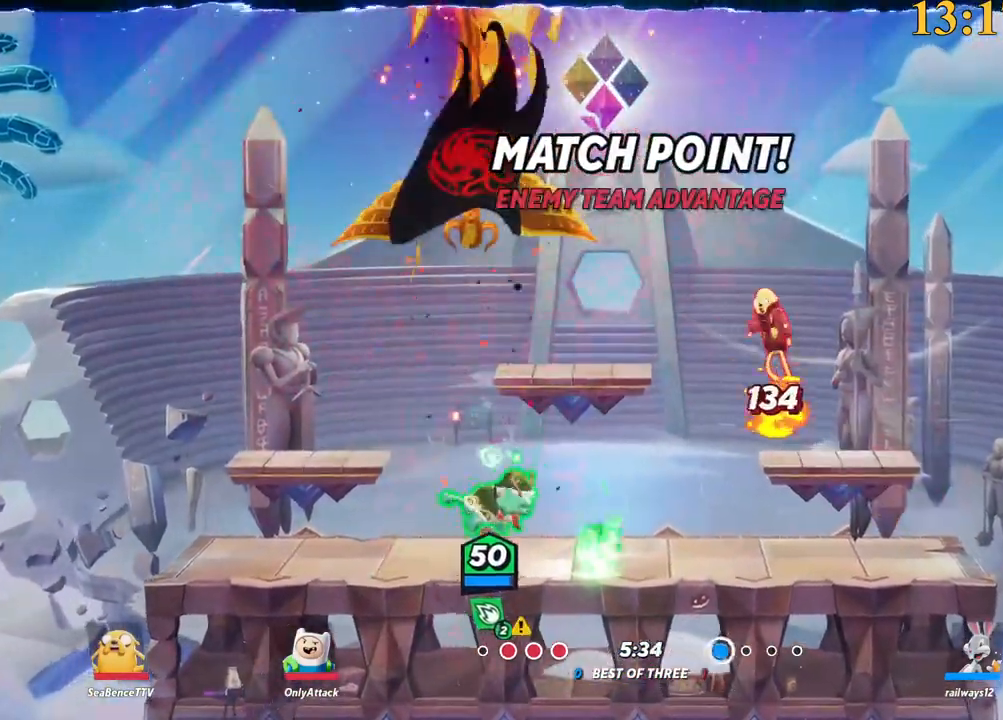
Gameplay with keyboard; each line is a JSON object with the keys held at the frame after it. "events" lists presses ("down") and releases ("up") of ".", "/", "0", "1", "2", "3", "4", "5", "6", "7", "8", "9", "a", "alt_l", "alt_r", "b", "backslash", "backspace", "c", "caps_lock", "comma", "ctrl_l", "ctrl_r", "d", "e", "equals", "f", "g", "h", "i", "j", "k", "l", "lbracket", "m", "minus", "n", "o", "p", "q", "quote", "r", "rbracket", "return", "s", "semicolon", "shift_l", "shift_r", "space", "super", "t", "tab", "tilde", "u", "v", "w", "x", "y" and "z" between this image and that frame as [ms after this image, input, new state], when the widget could be followed in between. No other keys are recorded. Mouse input is not recorded.
{"keys": ["d", "space"], "events": [[184, "backslash", "down"], [334, "a", "up"], [334, "backslash", "up"], [334, "d", "down"], [467, "space", "down"]]}
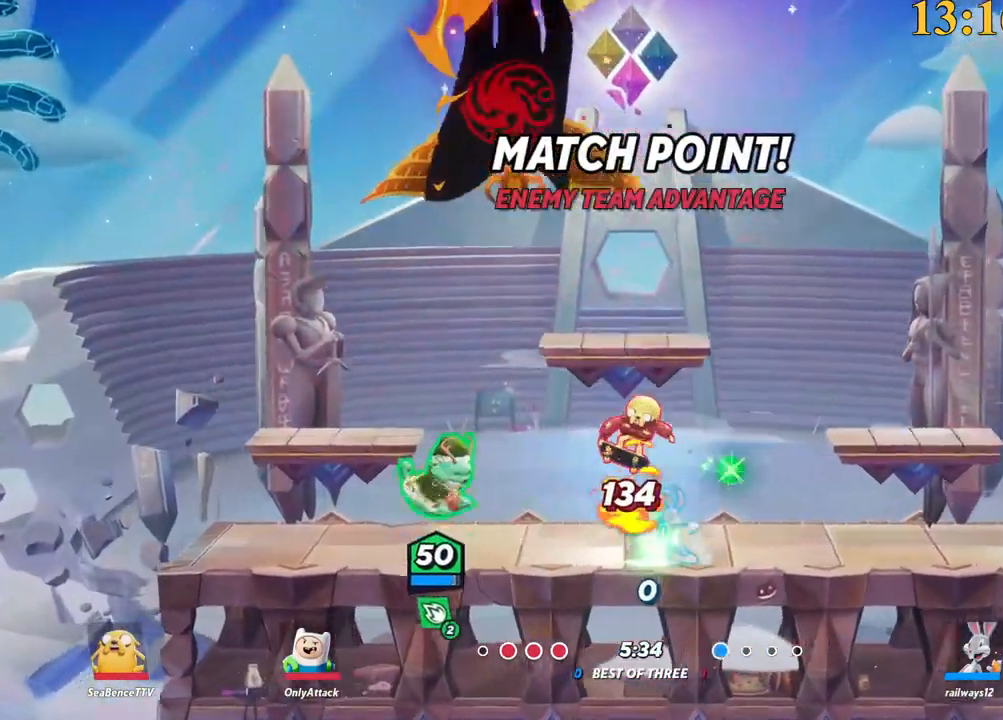
{"keys": ["s"], "events": [[50, "lbracket", "down"], [50, "p", "down"], [50, "space", "up"], [150, "lbracket", "up"], [200, "s", "down"], [250, "p", "up"], [484, "d", "up"]]}
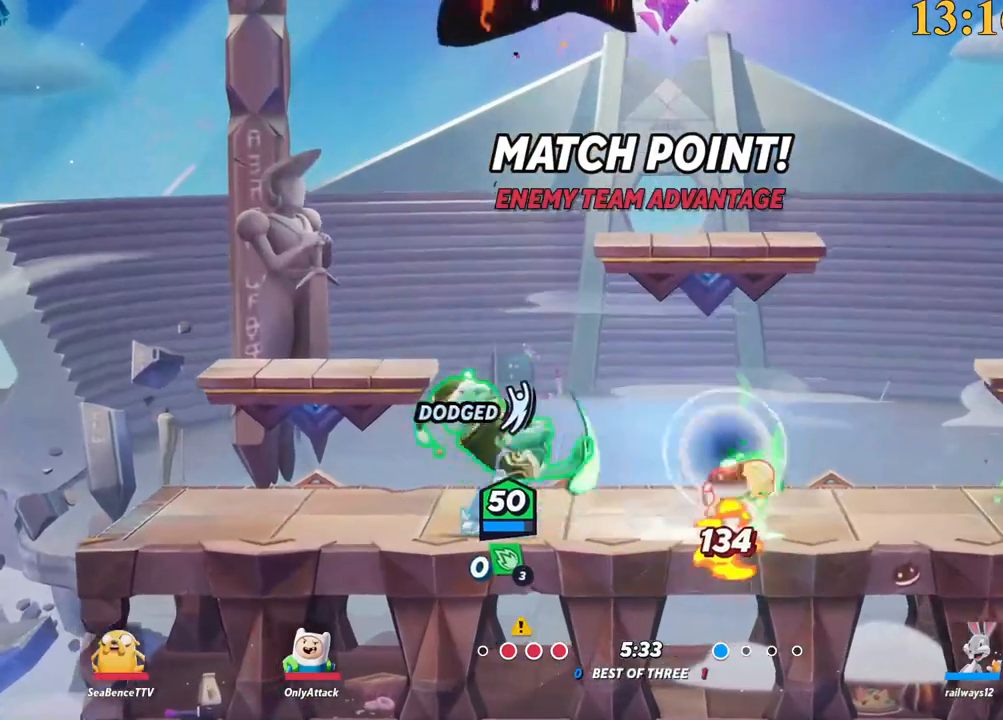
{"keys": ["d", "space"], "events": [[117, "d", "down"], [217, "s", "up"], [250, "backslash", "down"], [400, "backslash", "up"], [434, "space", "down"]]}
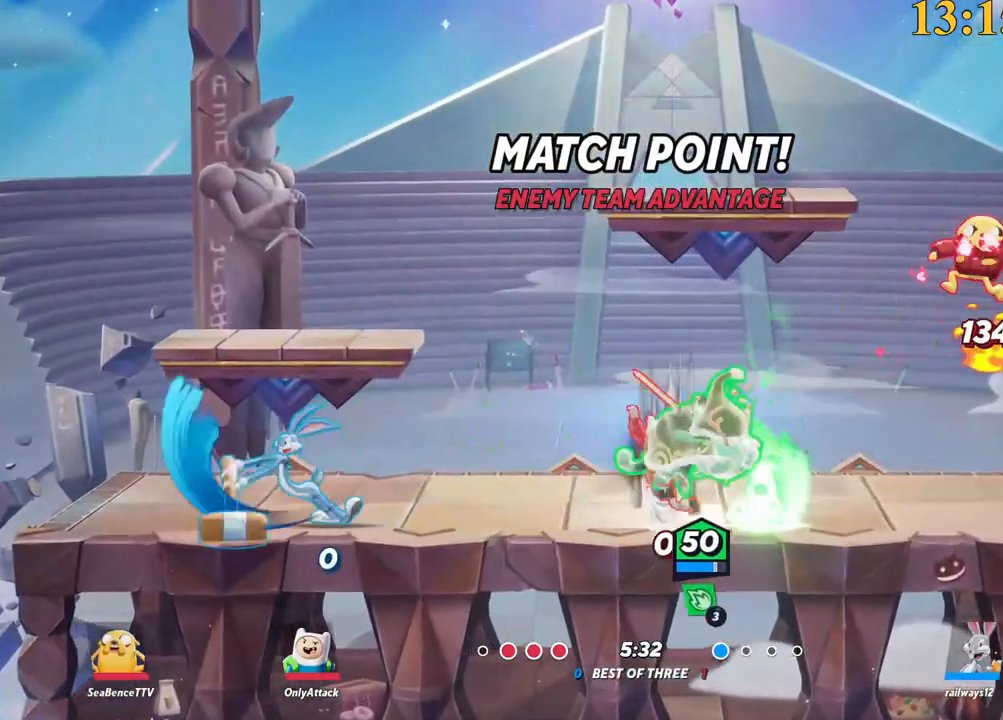
{"keys": ["d"], "events": [[84, "lbracket", "down"], [84, "space", "up"], [217, "lbracket", "up"], [317, "s", "down"], [400, "s", "up"]]}
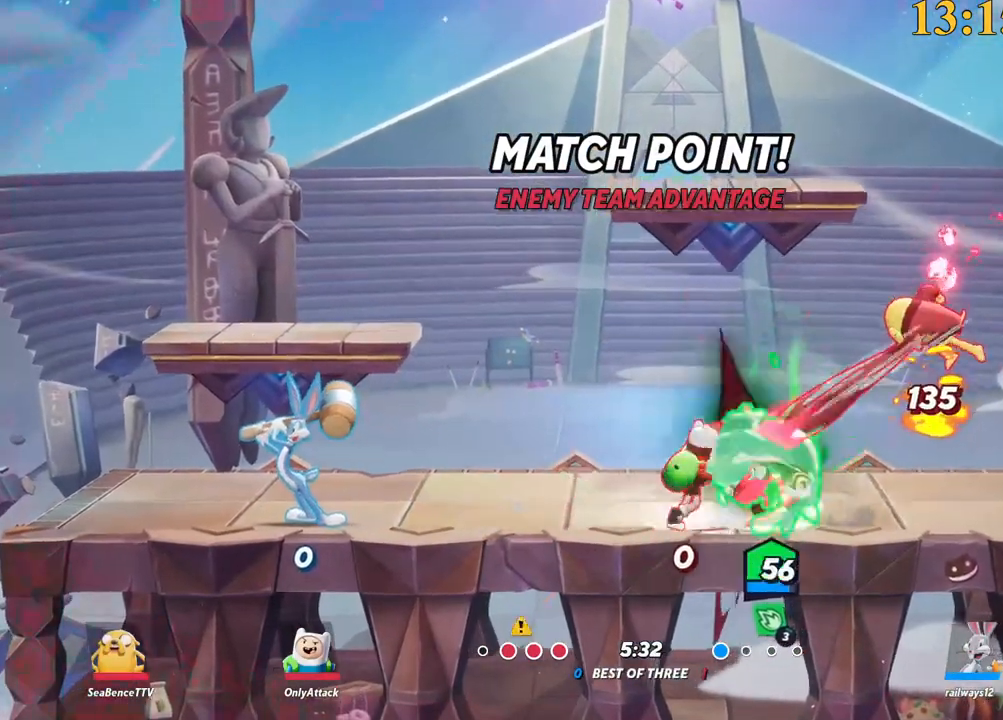
{"keys": ["a"], "events": [[317, "d", "up"], [367, "a", "down"]]}
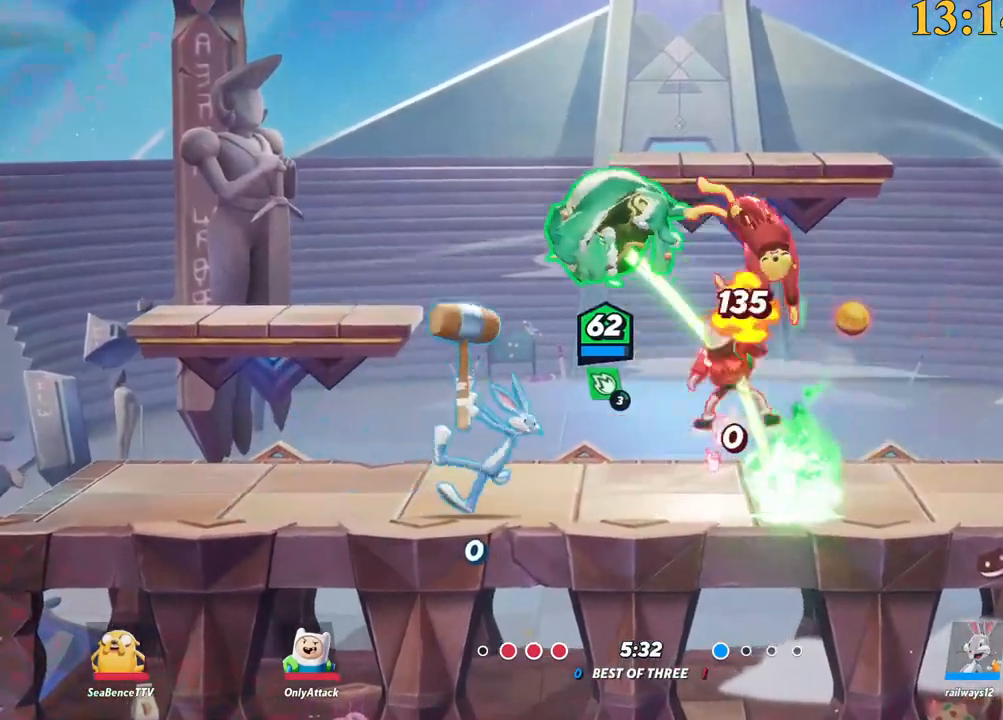
{"keys": ["d", "p", "semicolon"], "events": [[200, "backslash", "down"], [234, "space", "down"], [284, "a", "up"], [334, "backslash", "up"], [384, "d", "down"], [384, "p", "down"], [384, "space", "up"], [467, "semicolon", "down"]]}
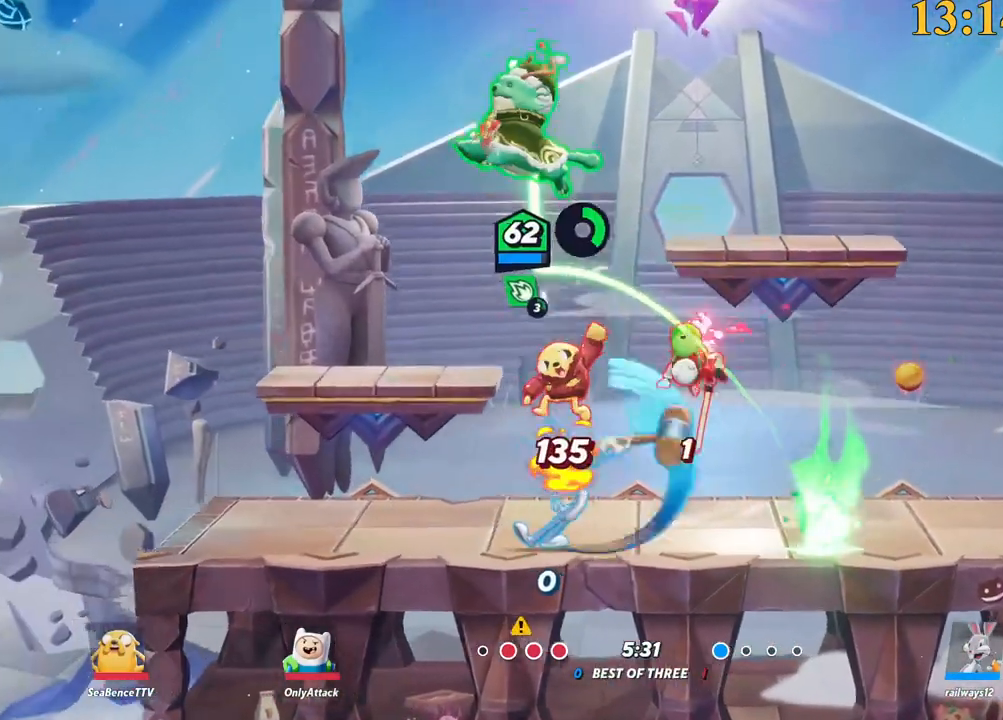
{"keys": ["d", "s"], "events": [[17, "s", "down"], [17, "semicolon", "up"], [67, "a", "down"], [67, "d", "up"], [250, "a", "up"], [300, "d", "down"], [334, "p", "up"]]}
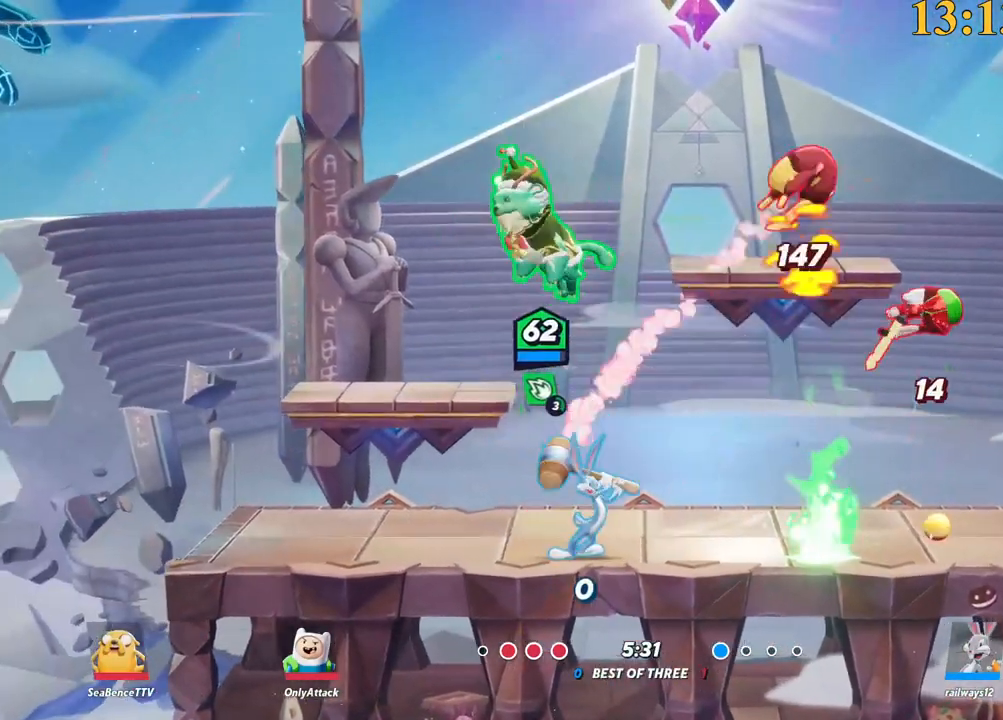
{"keys": ["d", "lbracket"], "events": [[67, "d", "up"], [167, "d", "down"], [217, "s", "up"], [484, "lbracket", "down"]]}
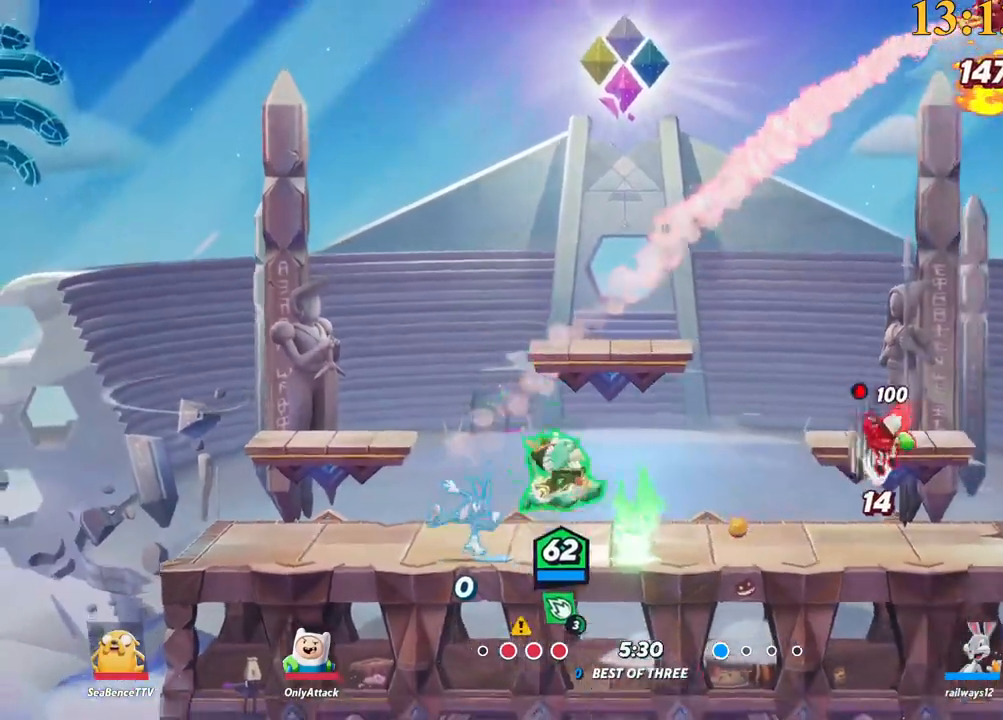
{"keys": ["a", "backslash"], "events": [[84, "lbracket", "up"], [317, "a", "down"], [317, "d", "up"], [500, "backslash", "down"]]}
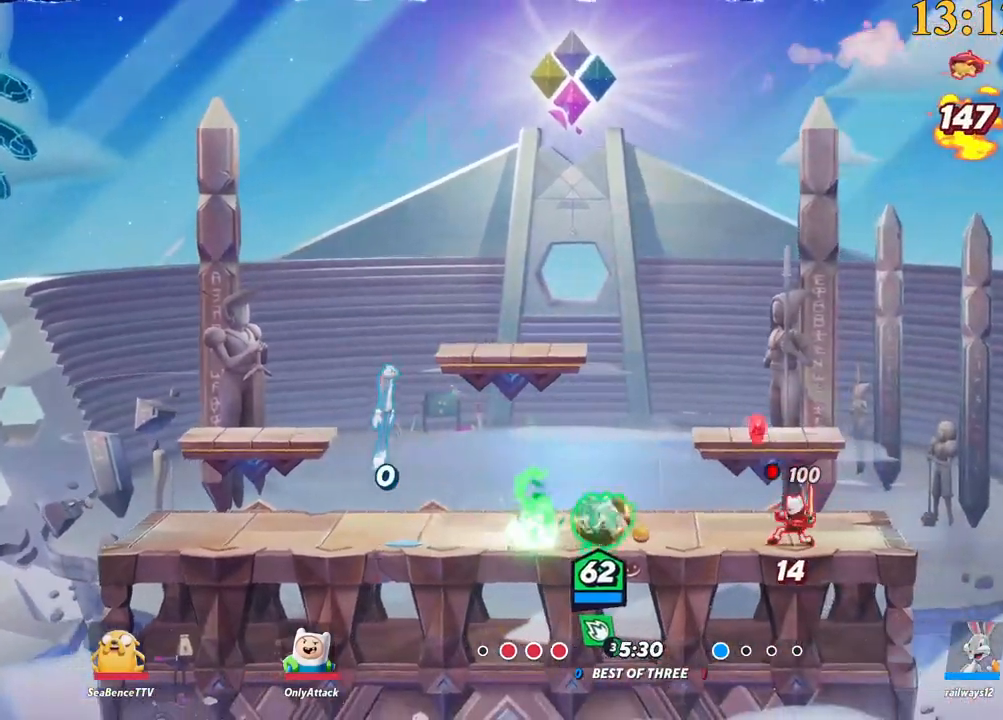
{"keys": ["a"], "events": [[184, "backslash", "up"], [184, "space", "down"], [284, "space", "up"], [367, "space", "down"], [467, "space", "up"]]}
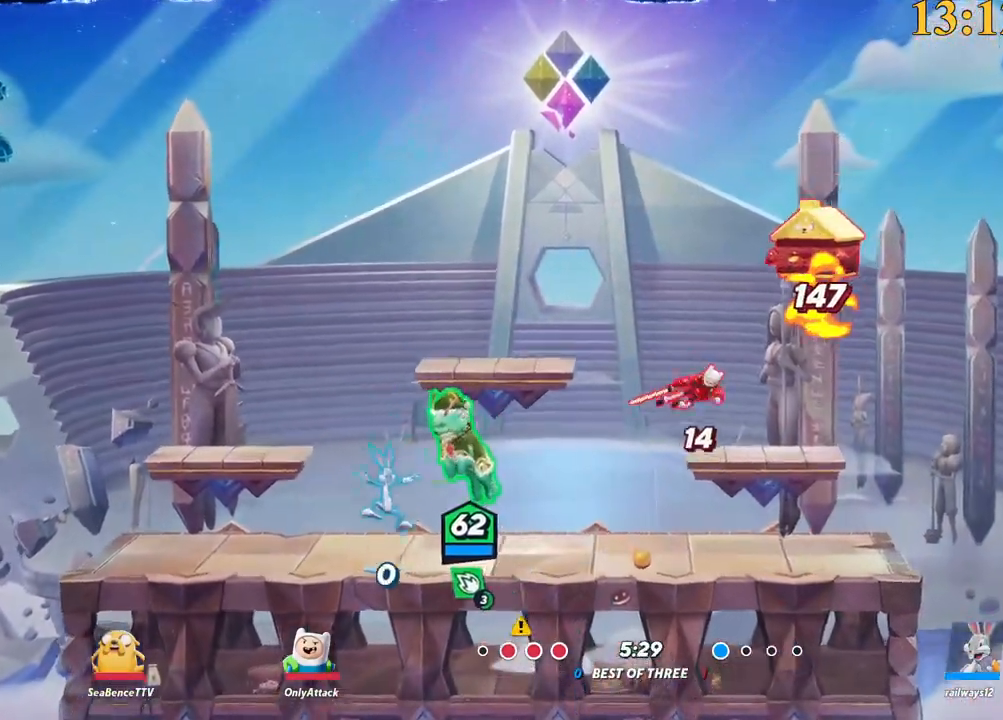
{"keys": ["a", "s"], "events": [[50, "a", "up"], [50, "d", "down"], [100, "space", "down"], [100, "x", "down"], [200, "space", "up"], [200, "x", "up"], [234, "s", "down"], [284, "a", "down"], [334, "d", "up"]]}
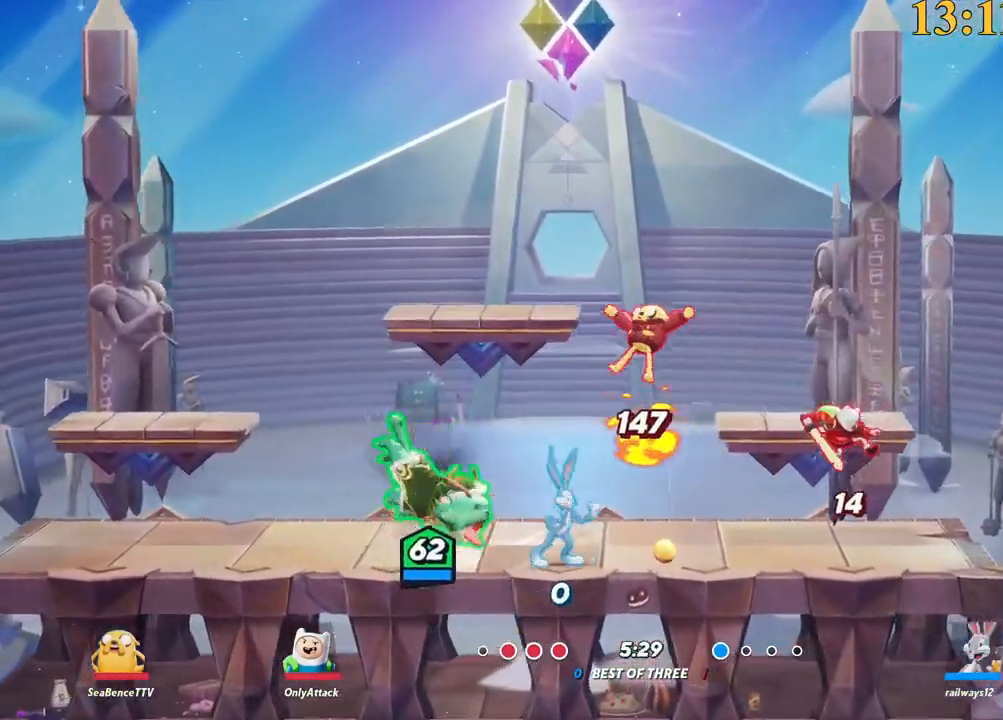
{"keys": ["d", "w"], "events": [[67, "backslash", "down"], [117, "s", "up"], [200, "a", "up"], [200, "backslash", "up"], [200, "d", "down"], [250, "semicolon", "down"], [300, "w", "down"], [384, "semicolon", "up"]]}
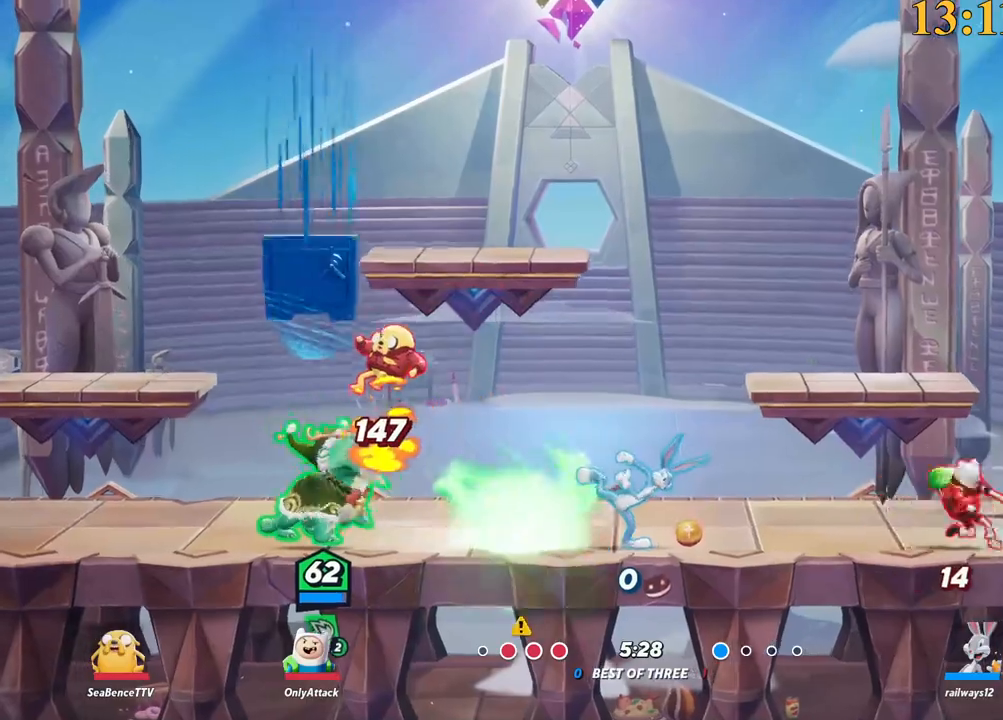
{"keys": ["backslash", "d", "space"], "events": [[67, "w", "up"], [350, "backslash", "down"], [500, "space", "down"]]}
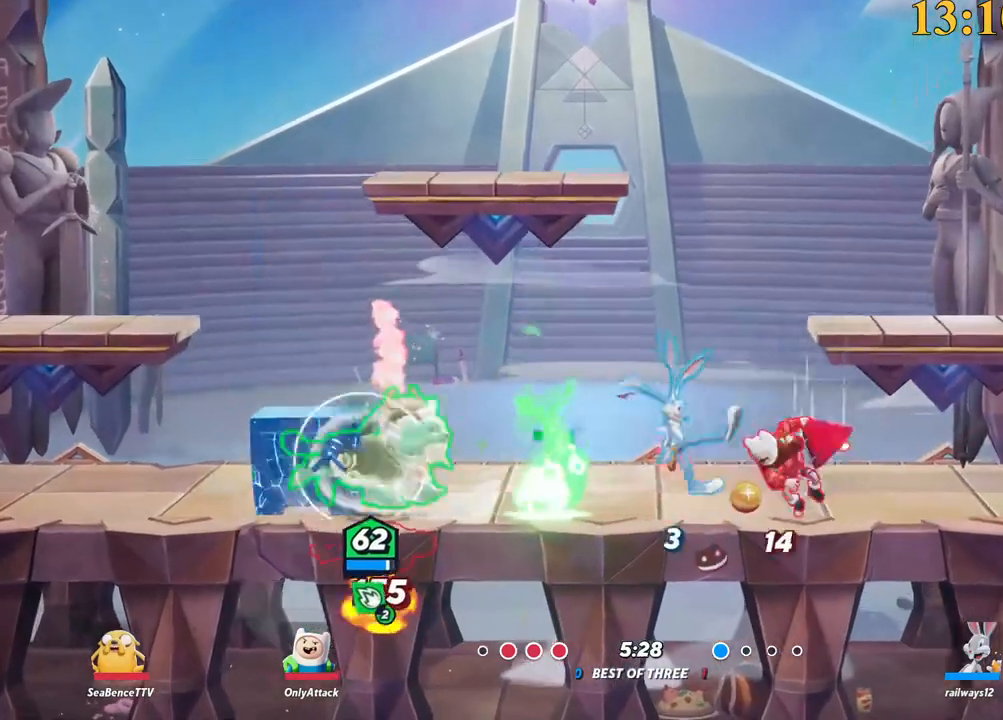
{"keys": ["a", "s"], "events": [[84, "backslash", "up"], [84, "space", "up"], [217, "lbracket", "down"], [317, "s", "down"], [400, "a", "down"], [450, "d", "up"], [450, "lbracket", "up"]]}
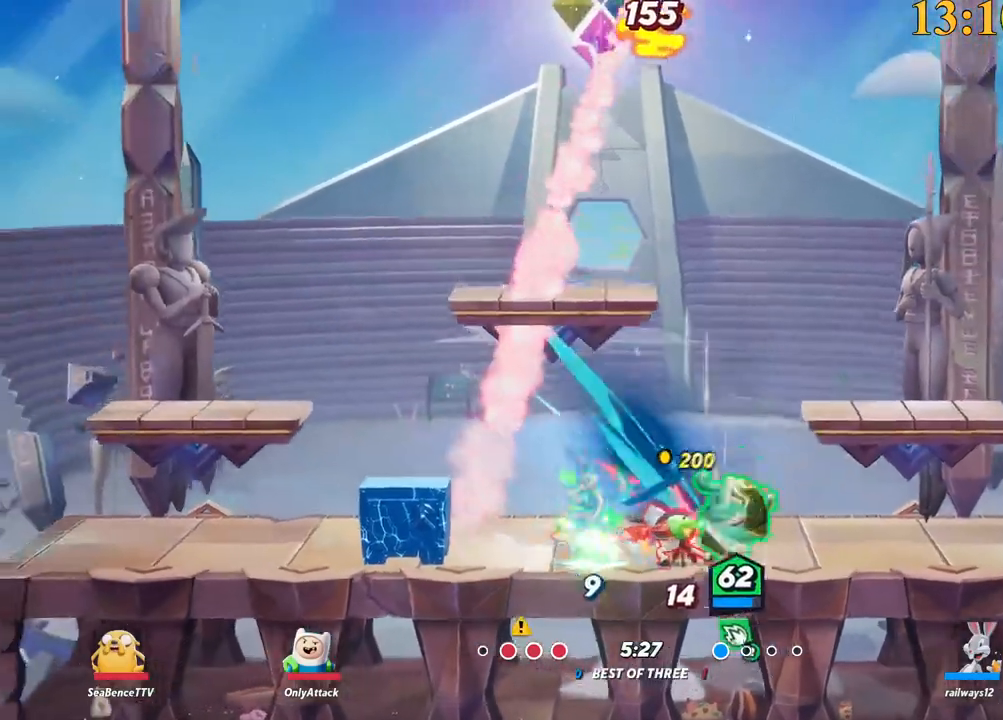
{"keys": ["backslash", "w"], "events": [[184, "s", "up"], [417, "backslash", "down"], [450, "w", "down"], [500, "a", "up"]]}
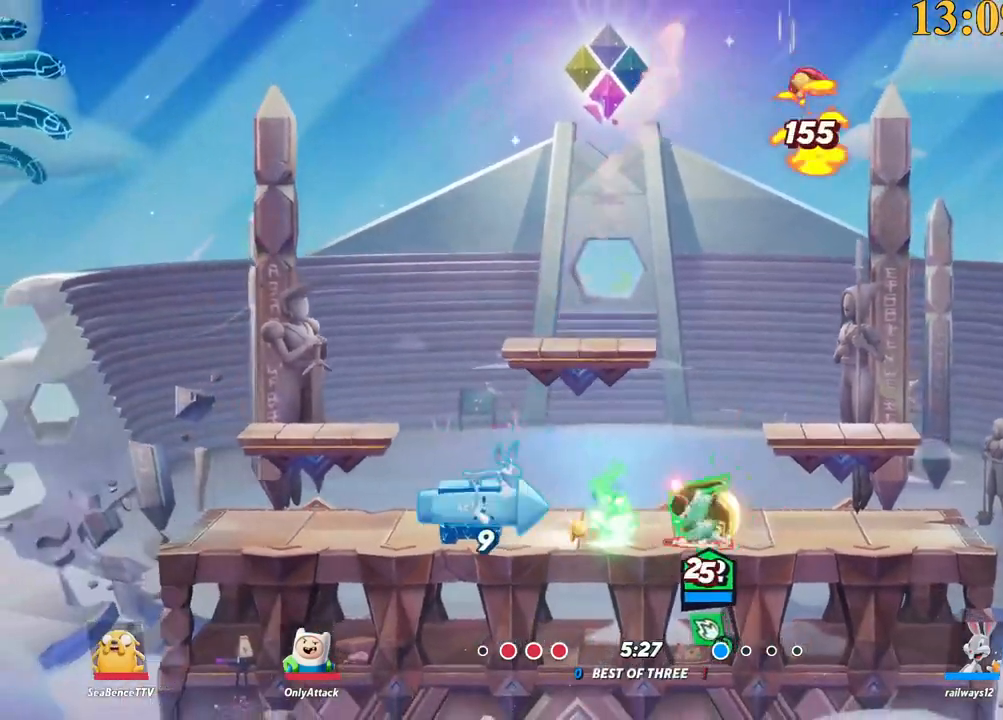
{"keys": ["d", "w"], "events": [[50, "backslash", "up"], [50, "d", "down"], [134, "backspace", "down"], [284, "backspace", "up"]]}
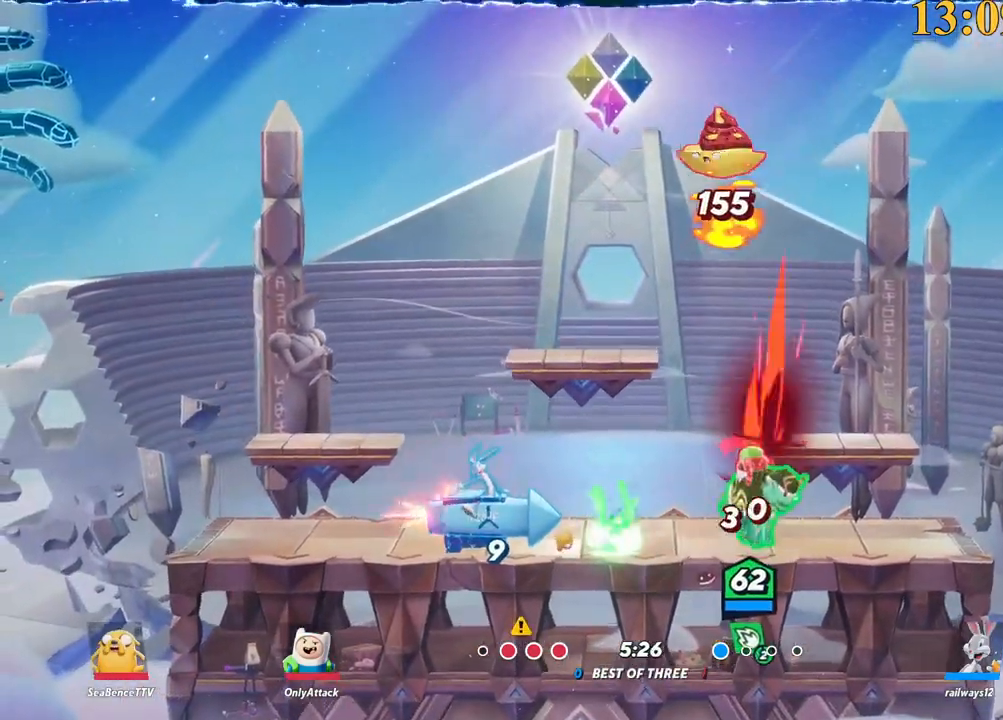
{"keys": ["d"], "events": [[50, "backslash", "down"], [150, "d", "up"], [184, "space", "down"], [234, "a", "down"], [234, "backslash", "up"], [234, "w", "up"], [284, "space", "up"], [367, "a", "up"], [367, "backspace", "down"], [367, "d", "down"], [367, "space", "down"], [417, "space", "up"], [500, "backspace", "up"]]}
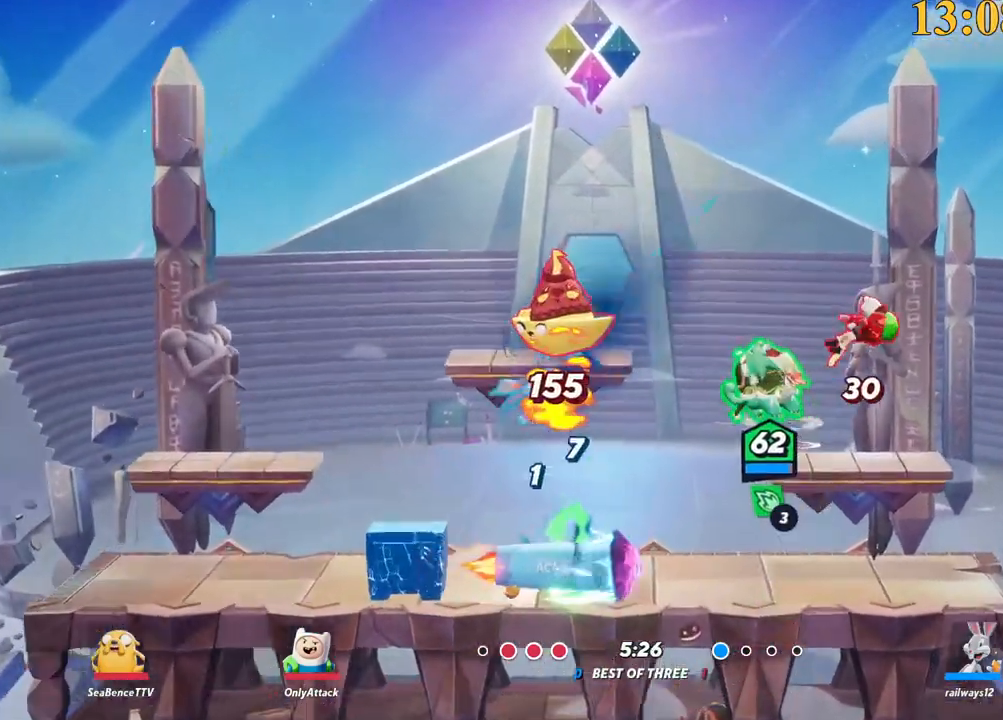
{"keys": ["a", "backslash"], "events": [[234, "a", "down"], [284, "d", "up"], [384, "backslash", "down"]]}
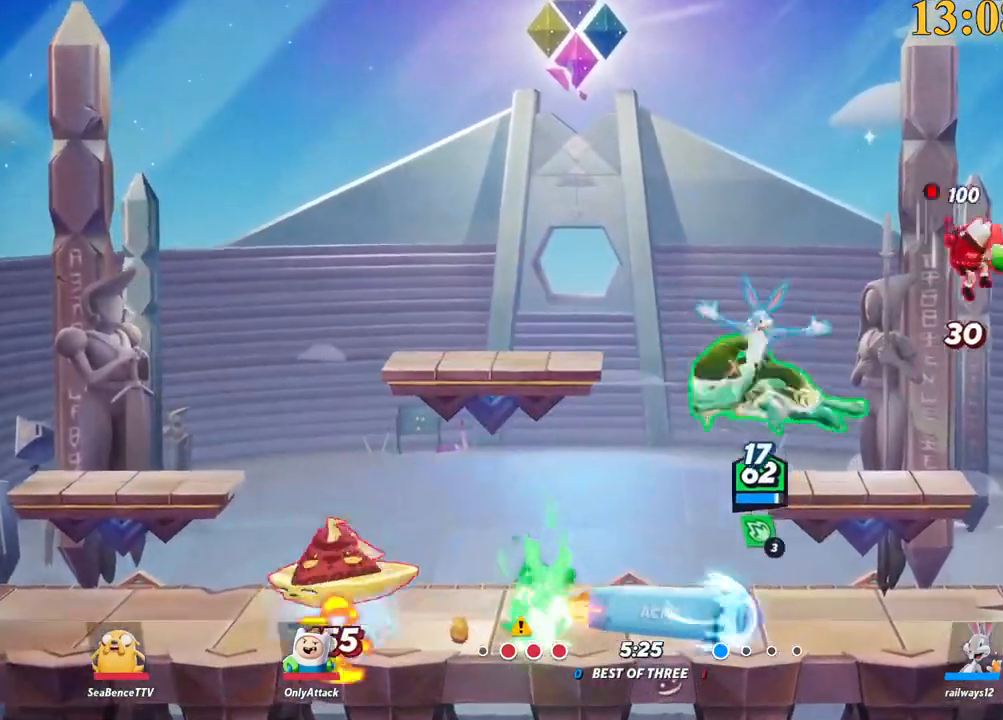
{"keys": ["a"], "events": [[17, "space", "down"], [117, "backslash", "up"], [150, "a", "up"], [150, "d", "down"], [200, "x", "down"], [300, "space", "up"], [300, "x", "up"], [434, "d", "up"], [484, "a", "down"]]}
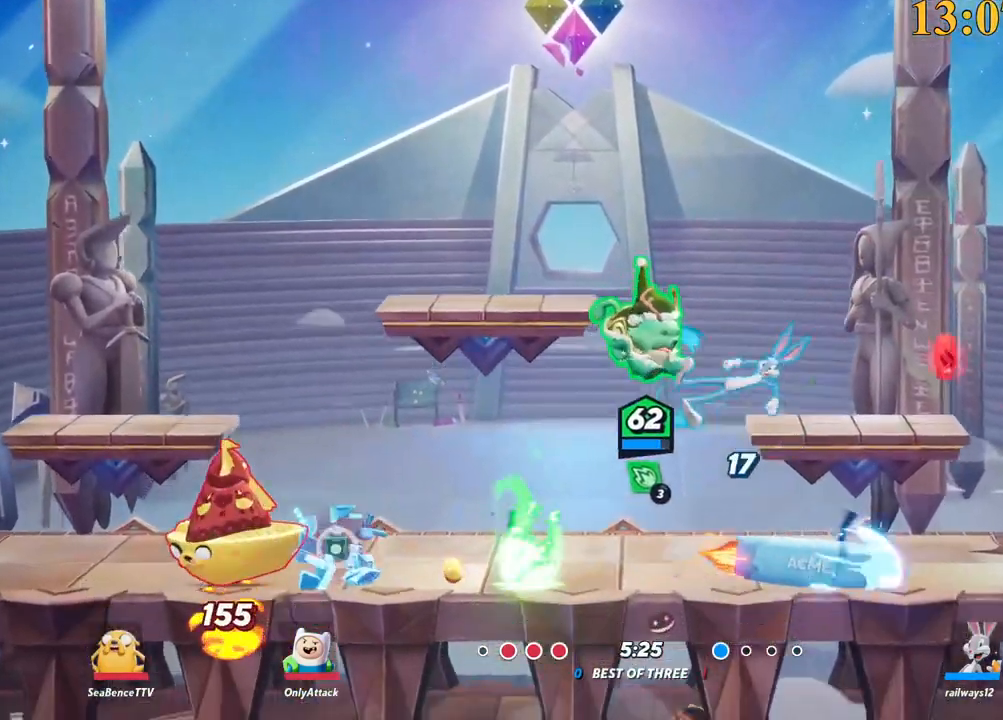
{"keys": ["d", "semicolon"], "events": [[67, "s", "down"], [167, "backslash", "down"], [350, "backslash", "up"], [350, "d", "down"], [400, "a", "up"], [400, "s", "up"], [434, "semicolon", "down"]]}
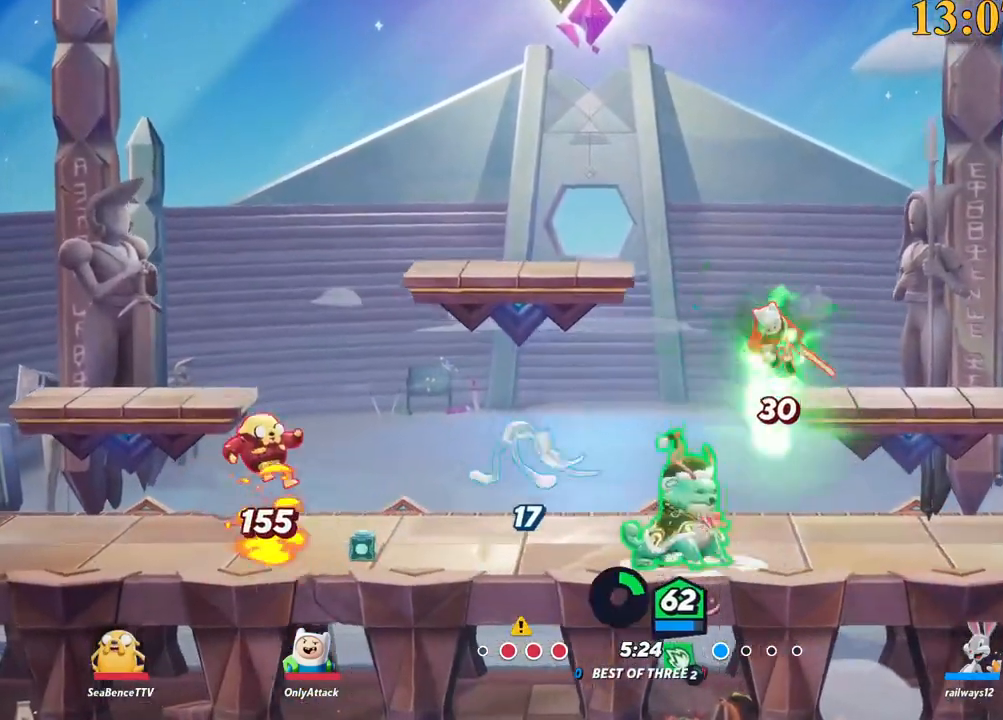
{"keys": ["d"], "events": [[34, "w", "down"], [84, "semicolon", "up"], [484, "w", "up"]]}
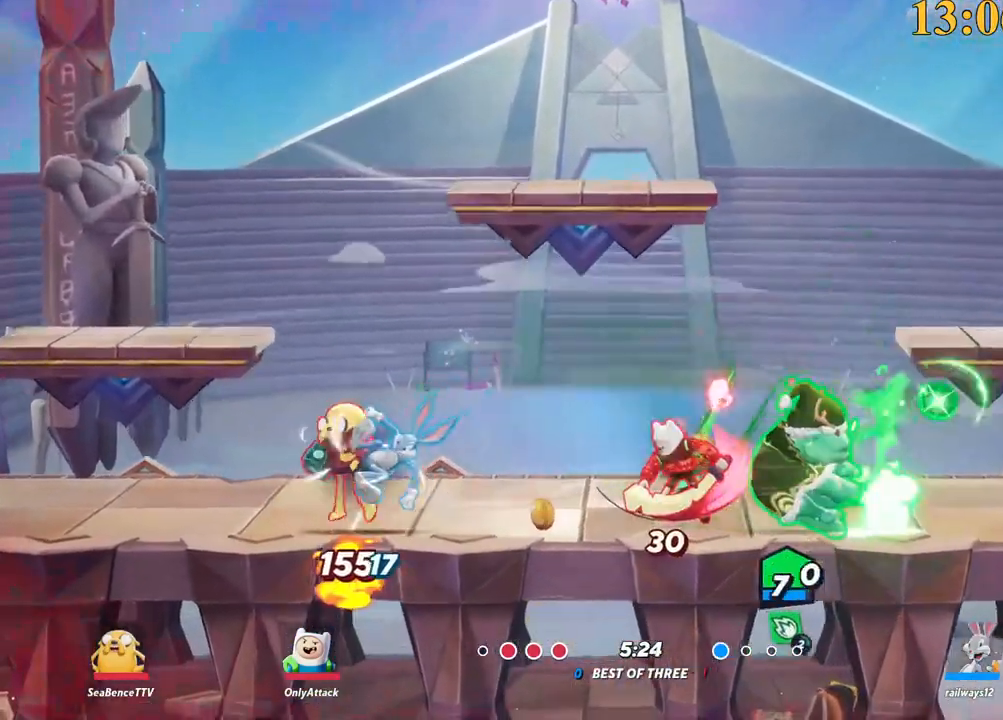
{"keys": ["d"], "events": [[84, "backslash", "down"], [267, "backslash", "up"]]}
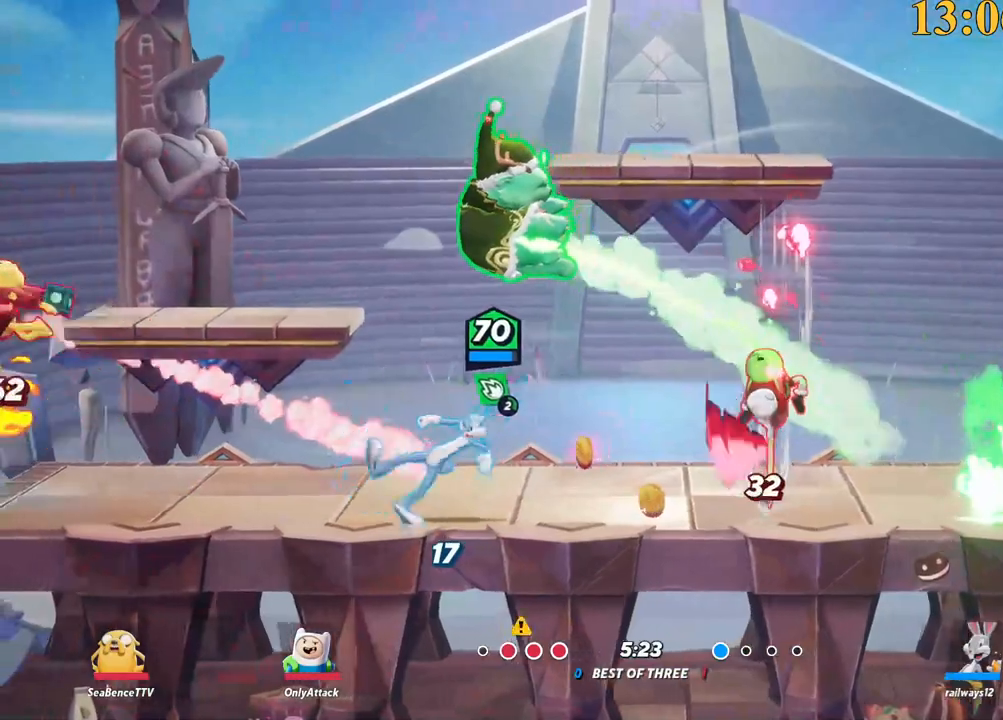
{"keys": ["a", "d", "s"], "events": [[150, "space", "down"], [234, "semicolon", "down"], [234, "space", "up"], [284, "s", "down"], [334, "semicolon", "up"], [467, "a", "down"]]}
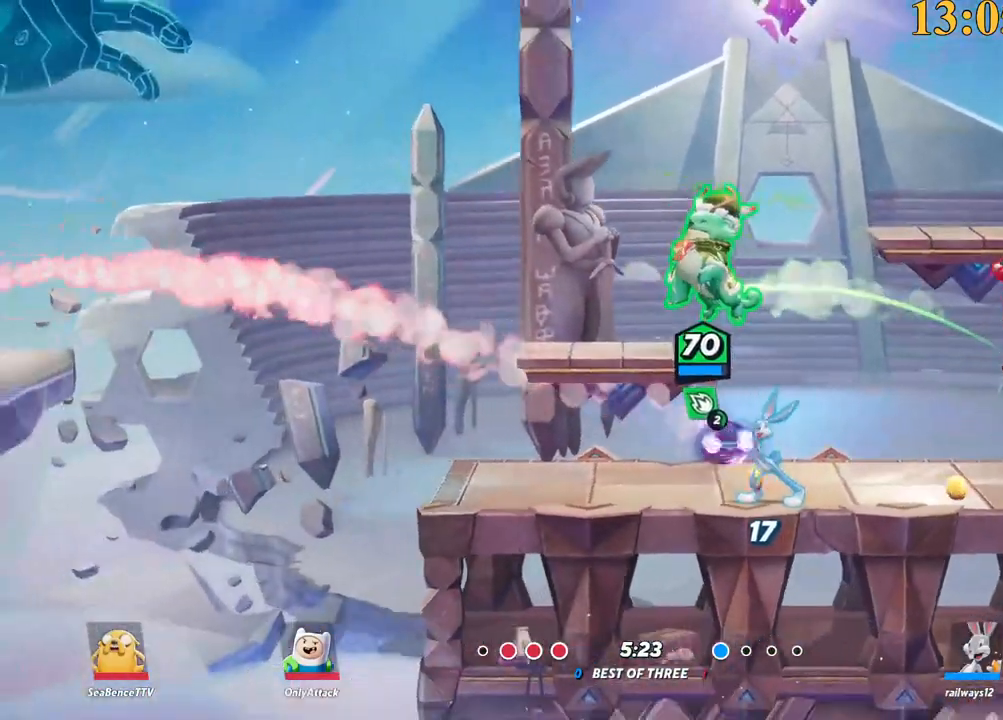
{"keys": ["a", "space"], "events": [[117, "d", "up"], [300, "backslash", "down"], [334, "s", "up"], [434, "space", "down"], [467, "backslash", "up"]]}
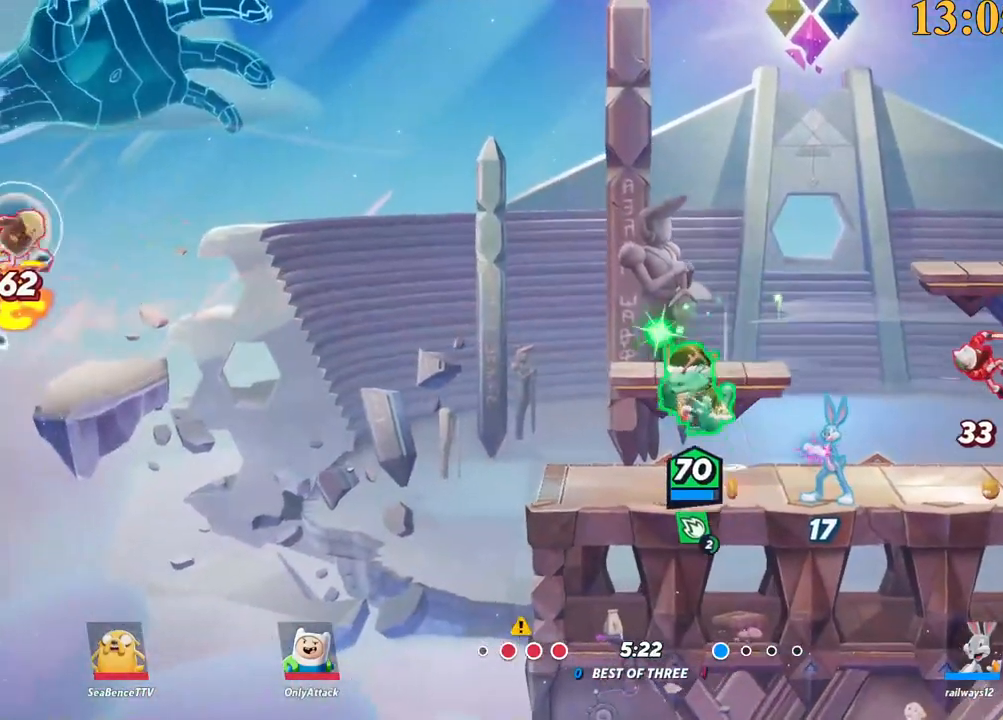
{"keys": [], "events": [[17, "space", "up"], [167, "space", "down"], [250, "space", "up"], [334, "space", "down"], [334, "x", "down"], [384, "space", "up"], [434, "x", "up"], [484, "a", "up"]]}
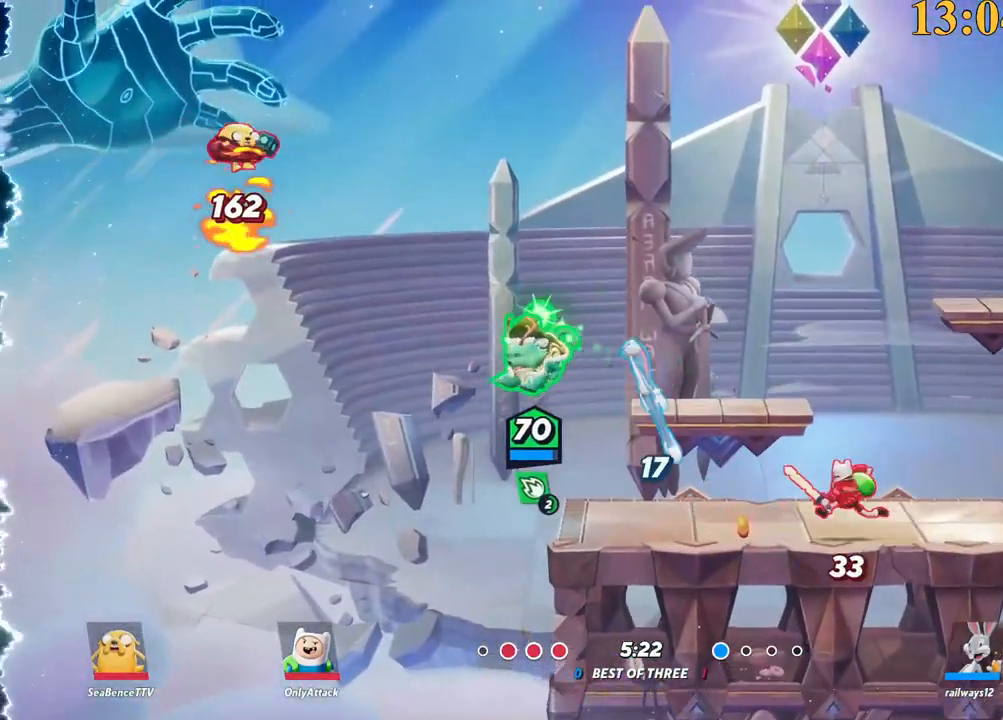
{"keys": ["d"], "events": [[34, "d", "down"], [267, "backslash", "down"], [400, "space", "down"], [450, "backslash", "up"], [500, "space", "up"]]}
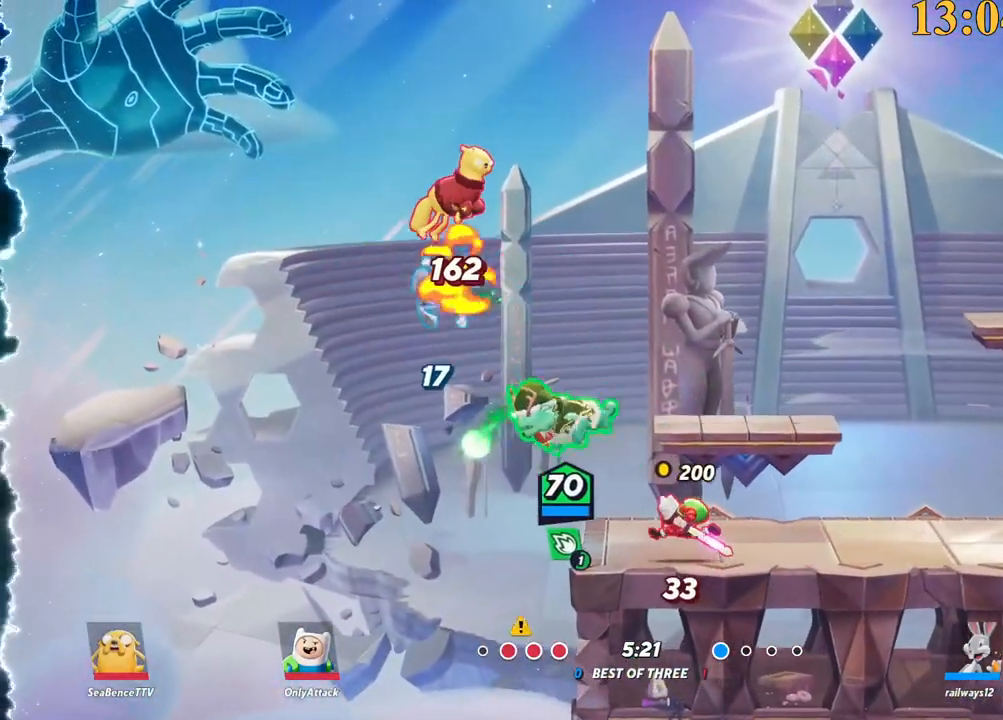
{"keys": ["d", "s"], "events": [[50, "space", "down"], [134, "space", "up"], [234, "p", "down"], [367, "p", "up"], [417, "s", "down"]]}
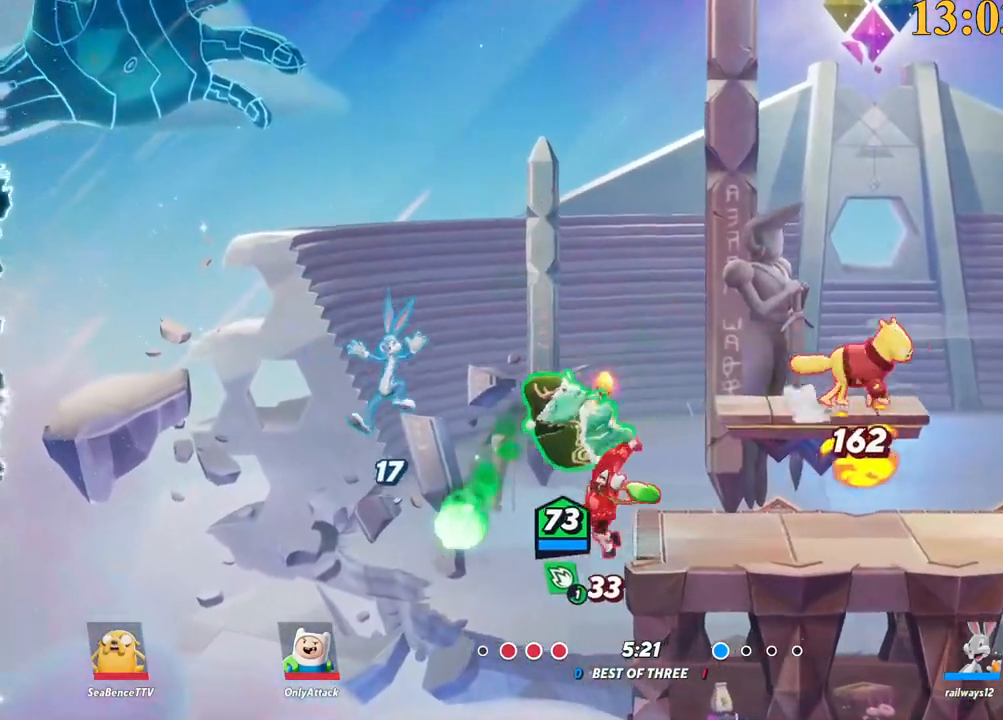
{"keys": ["d", "space", "w"], "events": [[50, "s", "up"], [184, "w", "down"], [234, "space", "down"], [334, "space", "up"], [467, "space", "down"]]}
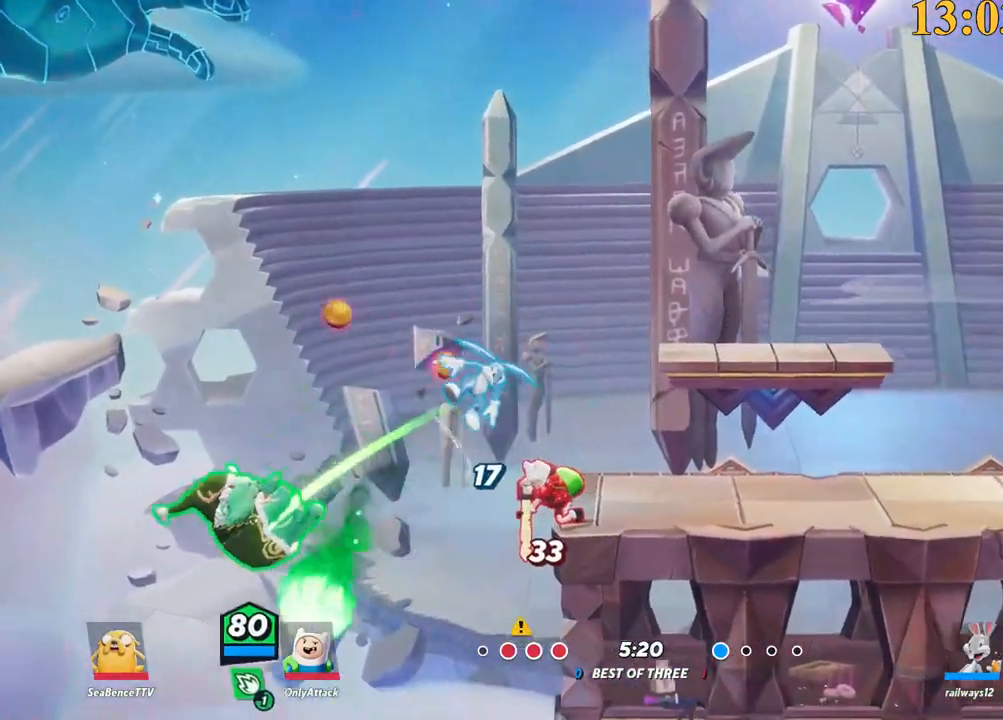
{"keys": ["d", "space", "w"], "events": [[17, "return", "down"], [17, "space", "up"], [67, "space", "down"], [200, "return", "up"], [434, "return", "down"], [467, "return", "up"]]}